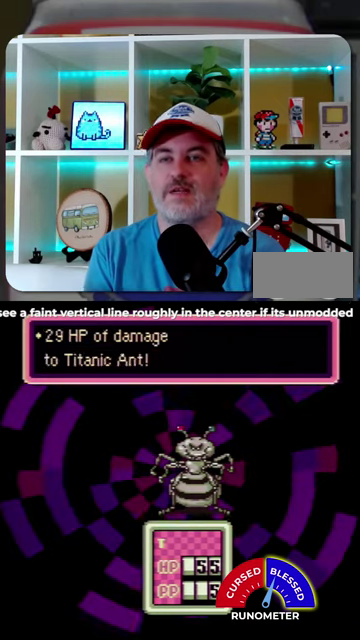
Gameplay with a controller (Nintendo layout); each line is a JSON object with the inputs held at the frame after it. "events" lists button and stick changes between this image and that frame as [ms after this image, input, new state], when the widget could be followed in between. Not read: L1 L3 R1 R3.
{"buttons": ["A"], "events": [[34, "A", "down"], [100, "A", "up"], [167, "A", "down"], [267, "A", "up"], [334, "A", "down"], [400, "A", "up"], [500, "A", "down"]]}
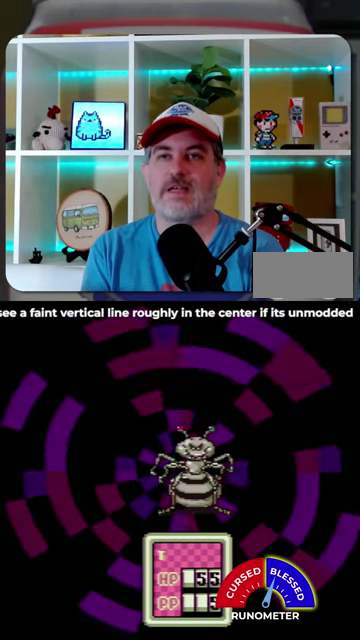
{"buttons": ["A"], "events": [[67, "A", "up"], [300, "A", "down"], [367, "A", "up"], [467, "A", "down"]]}
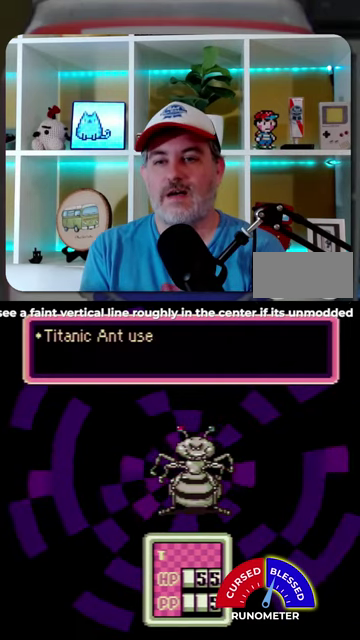
{"buttons": [], "events": [[34, "A", "up"], [100, "A", "down"], [334, "A", "up"], [400, "A", "down"], [467, "A", "up"]]}
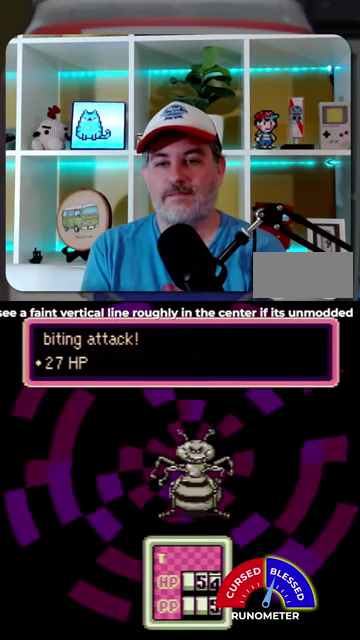
{"buttons": [], "events": [[67, "A", "down"], [134, "A", "up"], [234, "A", "down"], [300, "A", "up"], [367, "A", "down"], [434, "A", "up"]]}
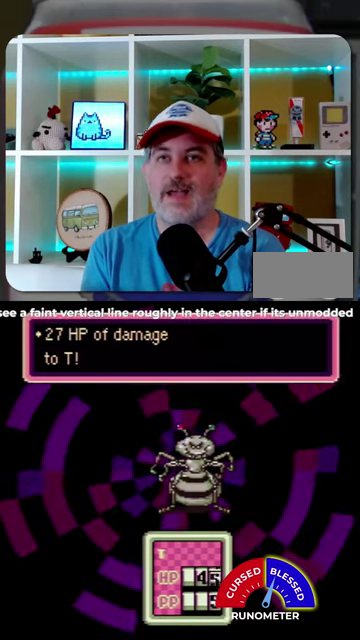
{"buttons": [], "events": [[34, "A", "down"], [100, "A", "up"], [200, "A", "down"], [267, "A", "up"], [367, "A", "down"], [434, "A", "up"]]}
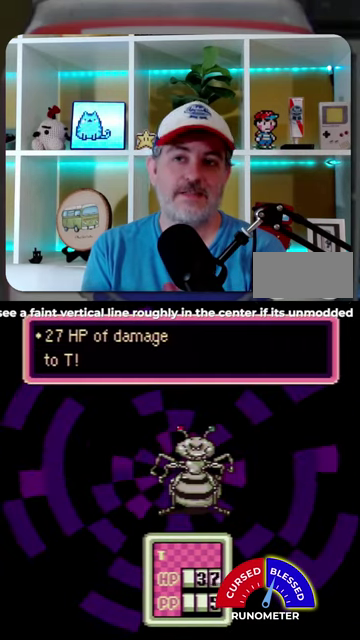
{"buttons": [], "events": [[34, "A", "down"], [100, "A", "up"], [200, "A", "down"], [267, "A", "up"]]}
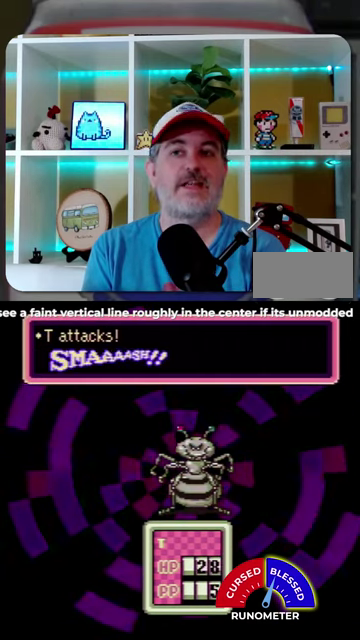
{"buttons": [], "events": [[34, "A", "down"], [134, "A", "up"], [234, "A", "down"], [300, "A", "up"]]}
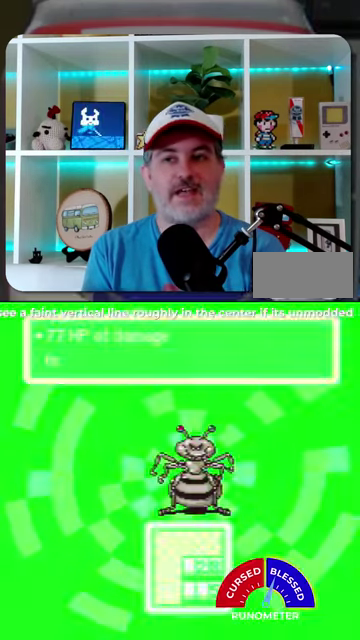
{"buttons": ["A"], "events": [[34, "A", "down"], [167, "A", "up"], [467, "A", "down"]]}
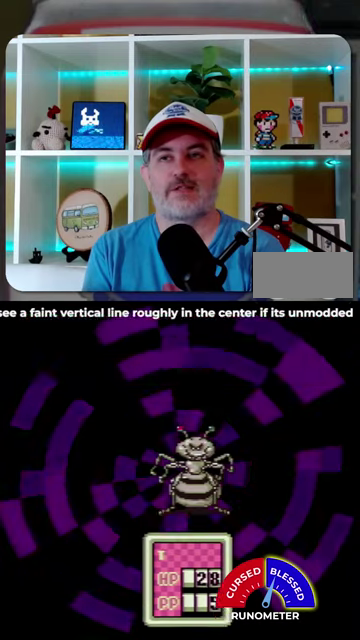
{"buttons": ["A"], "events": [[67, "A", "up"], [334, "DPAD_DOWN", "down"], [467, "A", "down"], [467, "DPAD_DOWN", "up"]]}
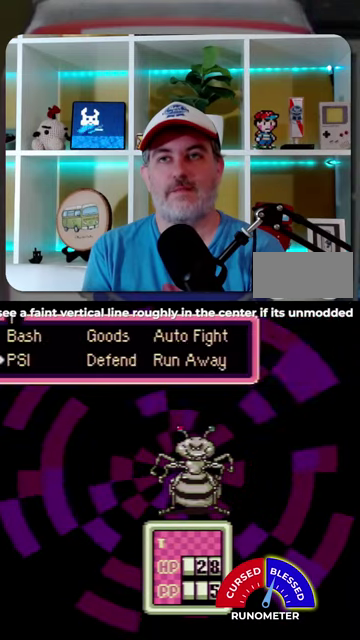
{"buttons": ["A"], "events": [[34, "A", "up"], [167, "DPAD_DOWN", "down"], [300, "DPAD_DOWN", "up"], [467, "A", "down"]]}